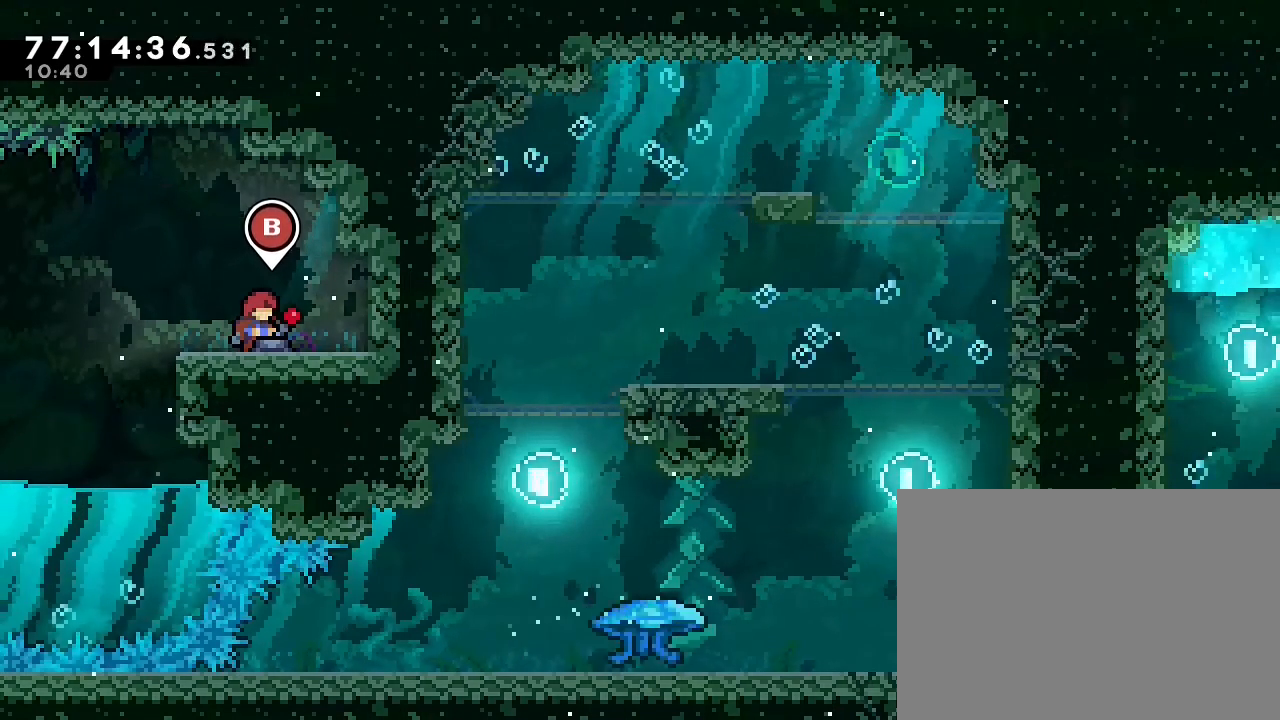
Gameplay with a controller (Nintendo layout); each line is a JSON object with the inputs held at the frame after it. "events" lists button and stick changes between this image and that frame as [ms after this image, input, new state], when the widget could be followed in between. Not read: DPAD_LEFT DPAD_RIGHT L3 R3.
{"buttons": [], "left_stick": "center", "right_stick": "center", "events": []}
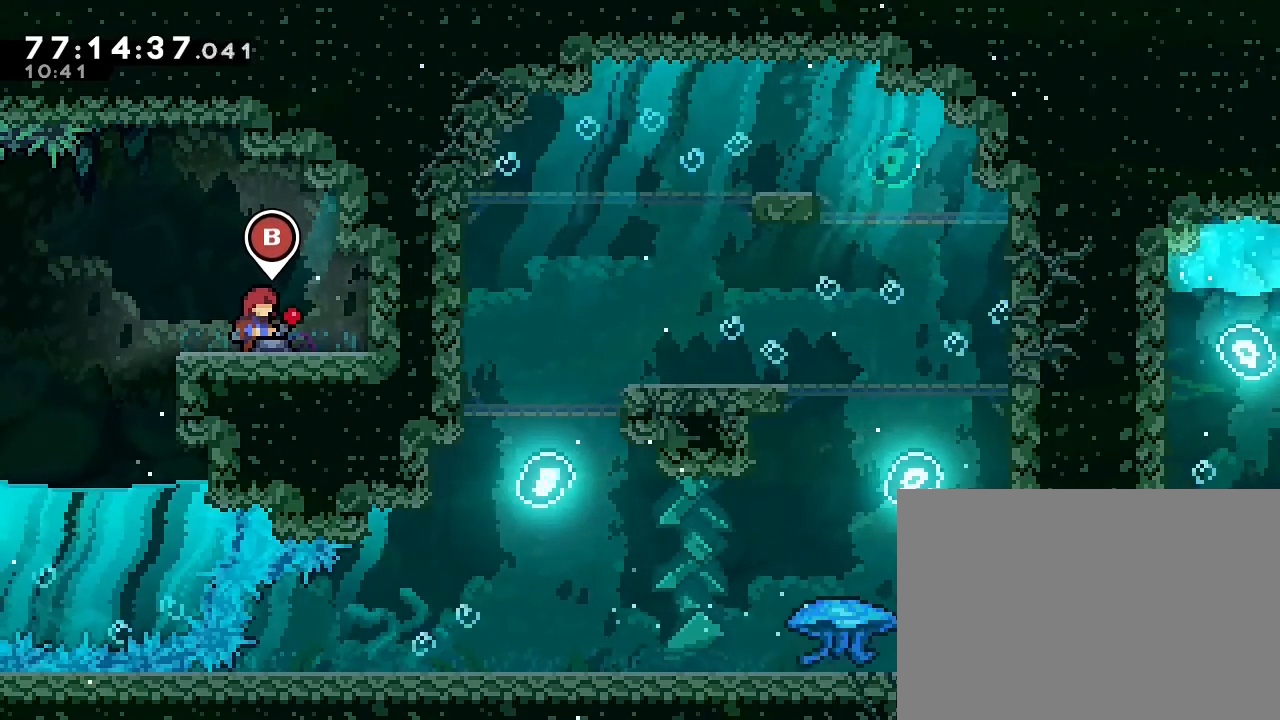
{"buttons": [], "left_stick": "center", "right_stick": "center", "events": [[100, "B", "down"], [300, "B", "up"]]}
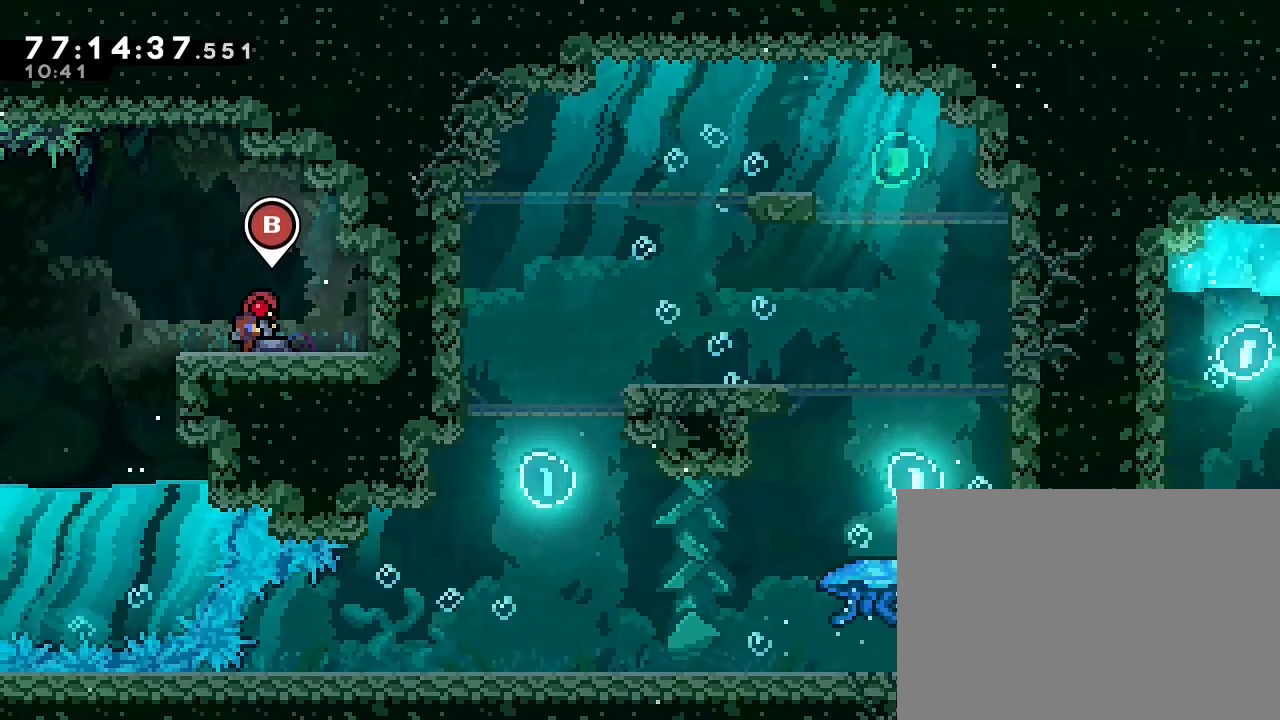
{"buttons": [], "left_stick": "center", "right_stick": "center", "events": []}
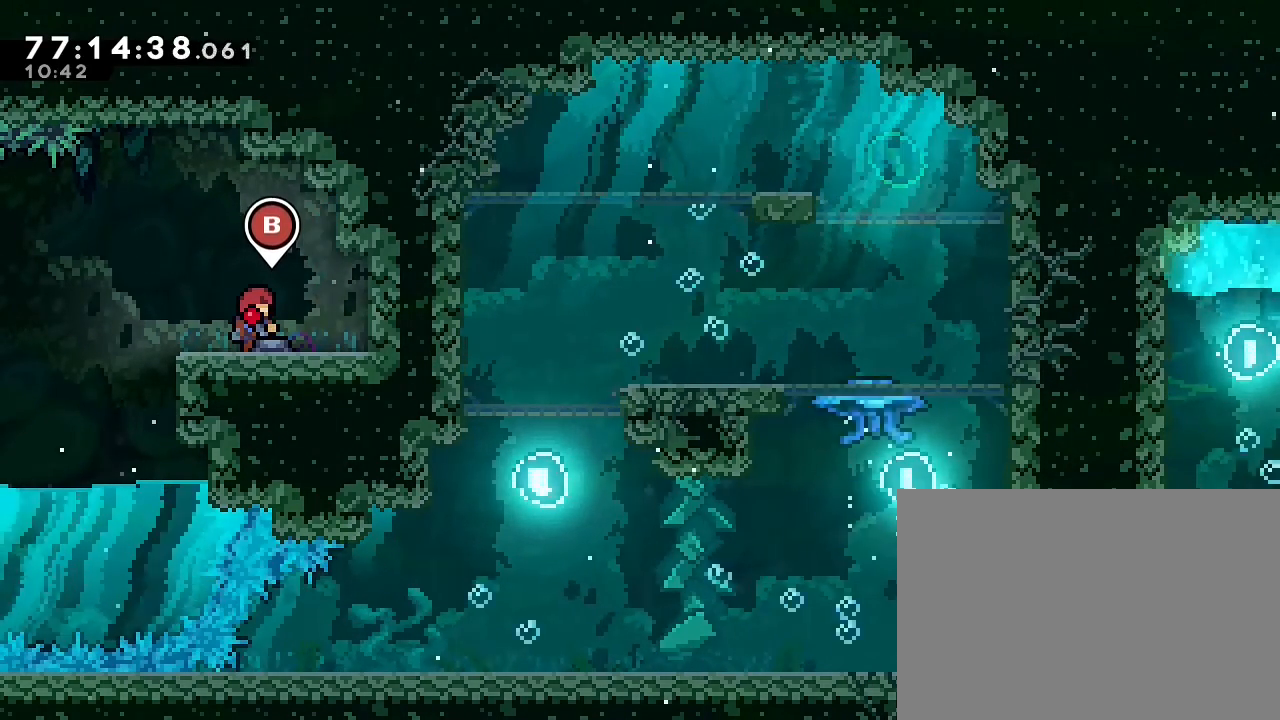
{"buttons": [], "left_stick": "center", "right_stick": "center", "events": []}
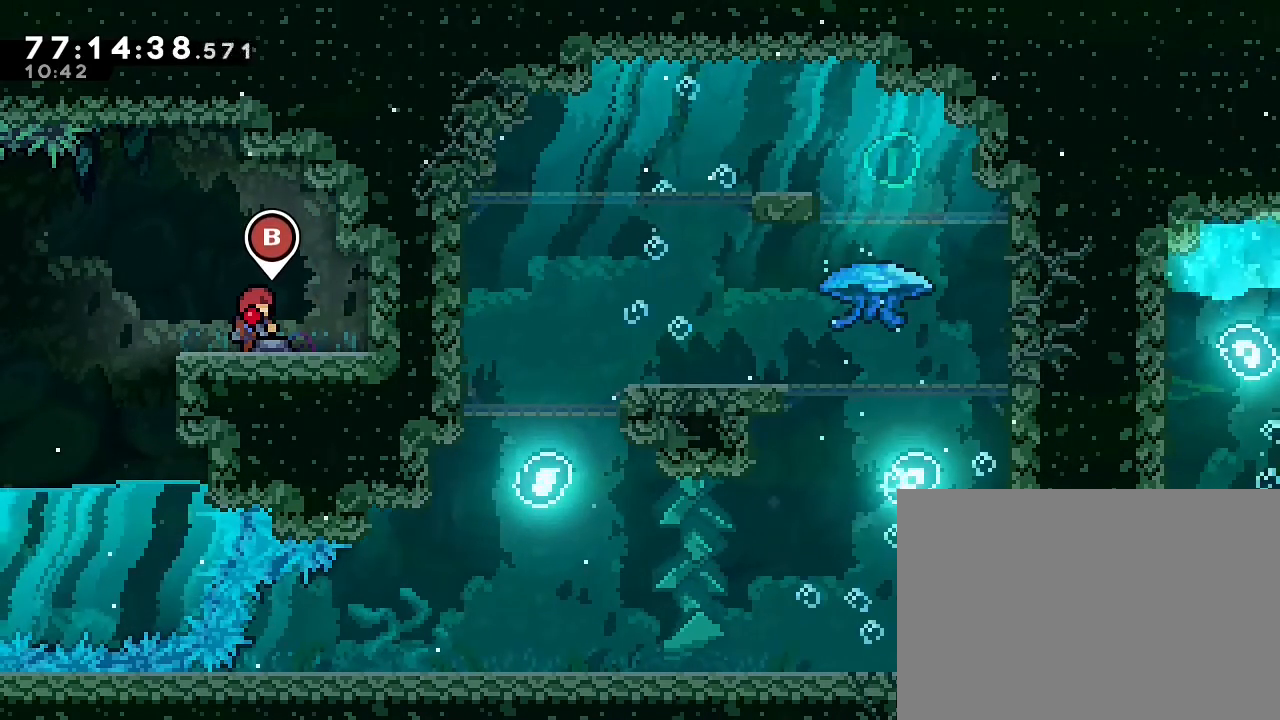
{"buttons": [], "left_stick": "center", "right_stick": "center", "events": []}
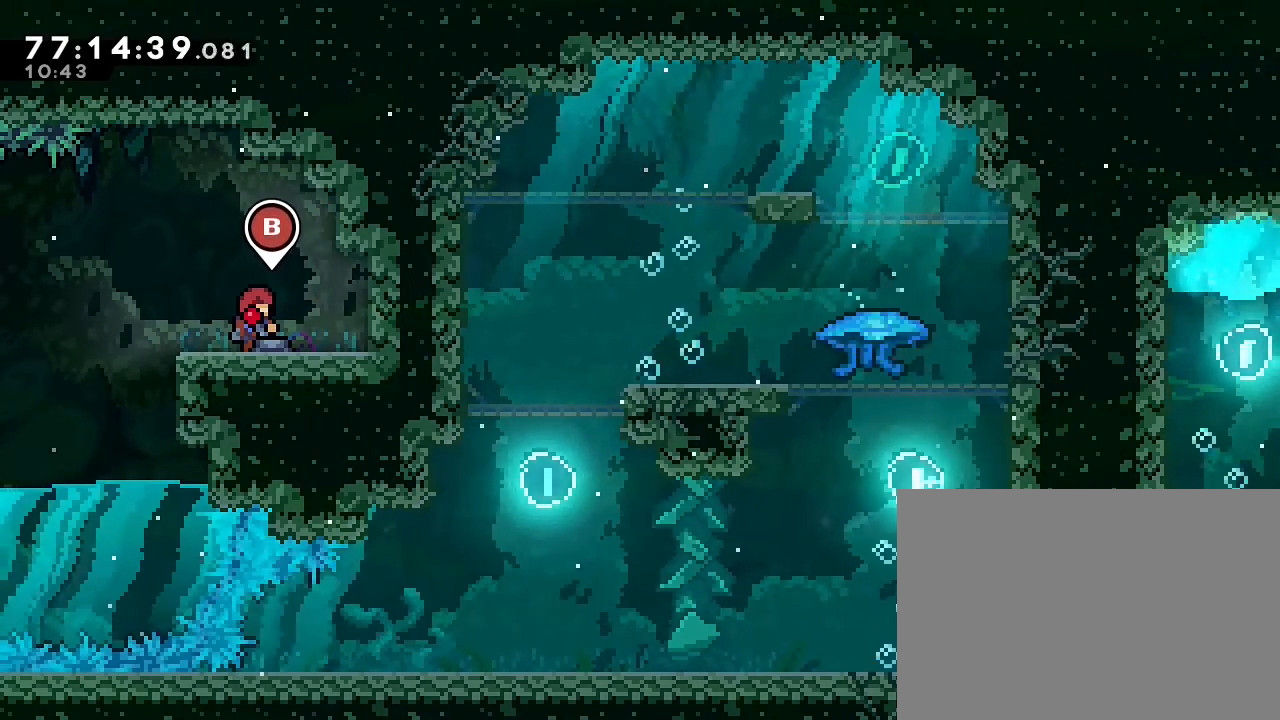
{"buttons": [], "left_stick": "center", "right_stick": "center", "events": [[200, "B", "down"], [367, "B", "up"]]}
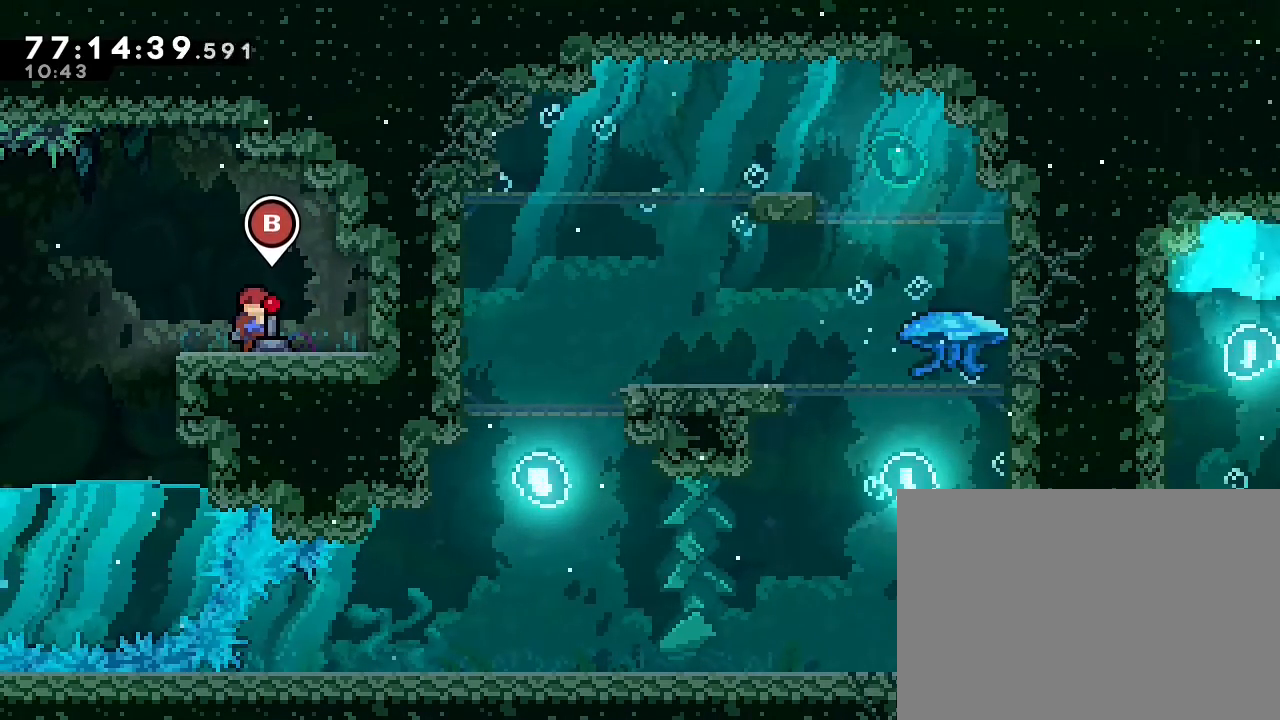
{"buttons": [], "left_stick": "center", "right_stick": "center", "events": []}
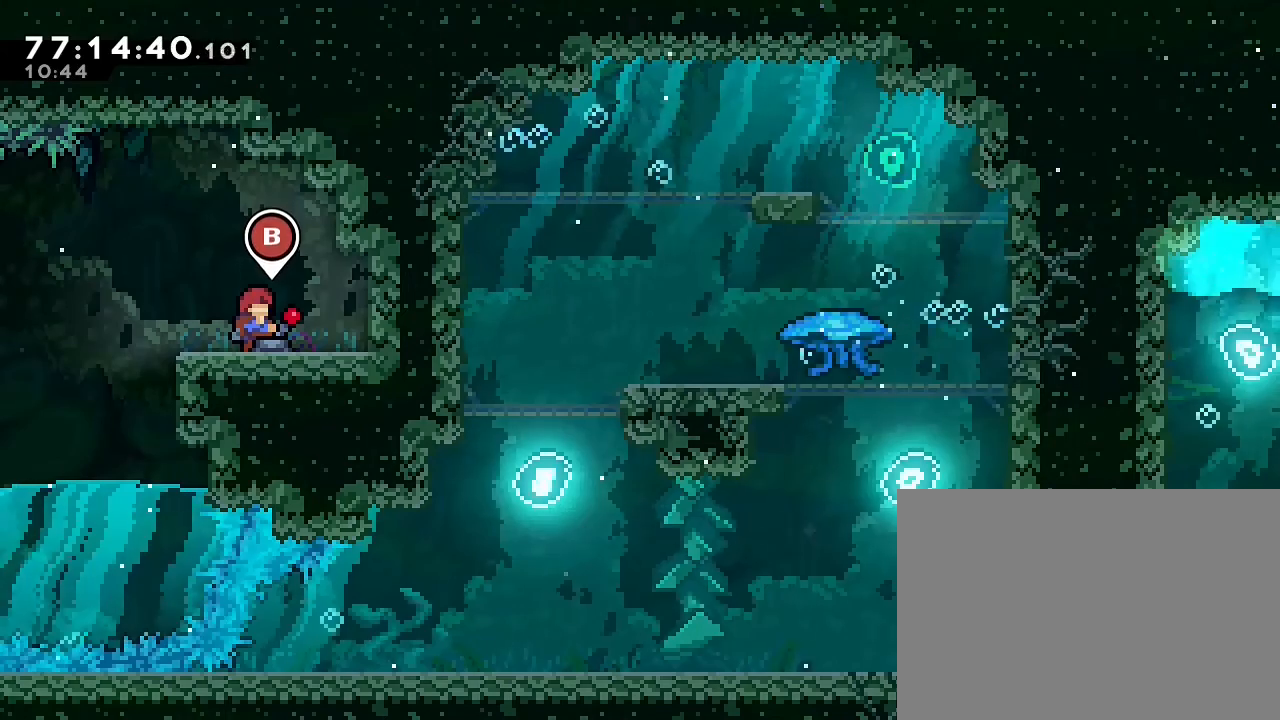
{"buttons": [], "left_stick": "center", "right_stick": "center", "events": [[333, "B", "down"], [467, "B", "up"]]}
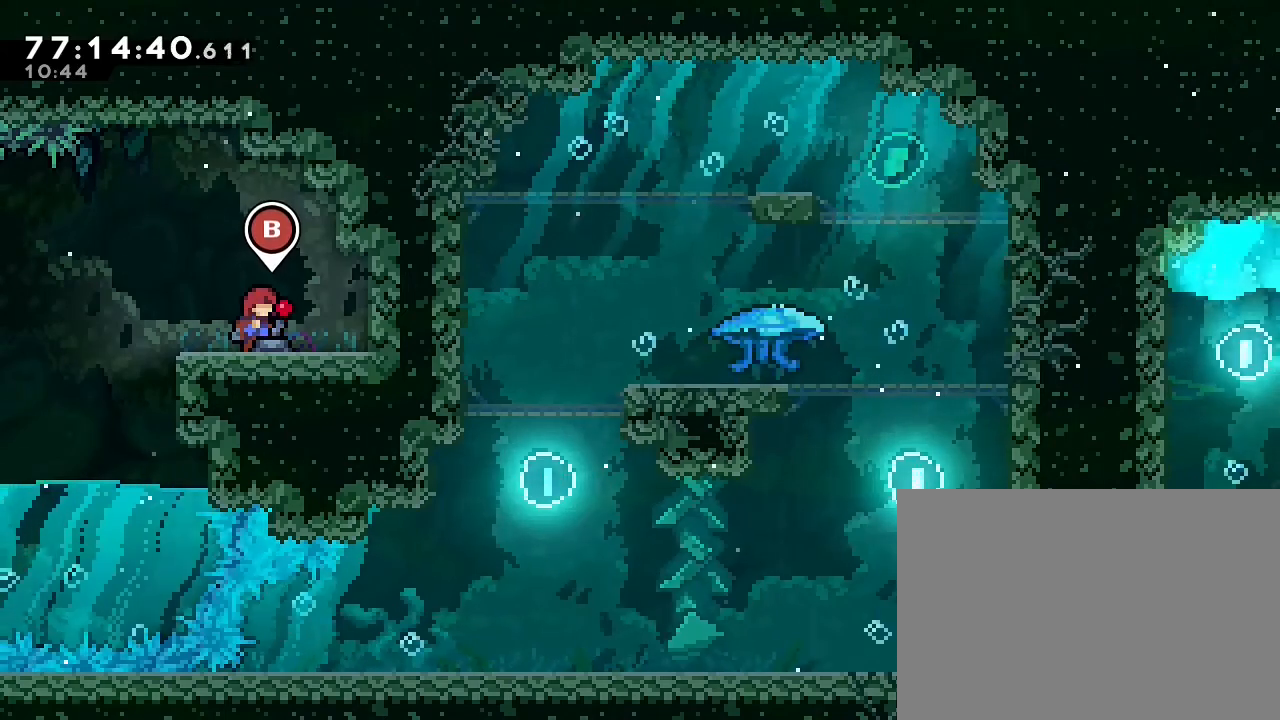
{"buttons": [], "left_stick": "center", "right_stick": "center", "events": []}
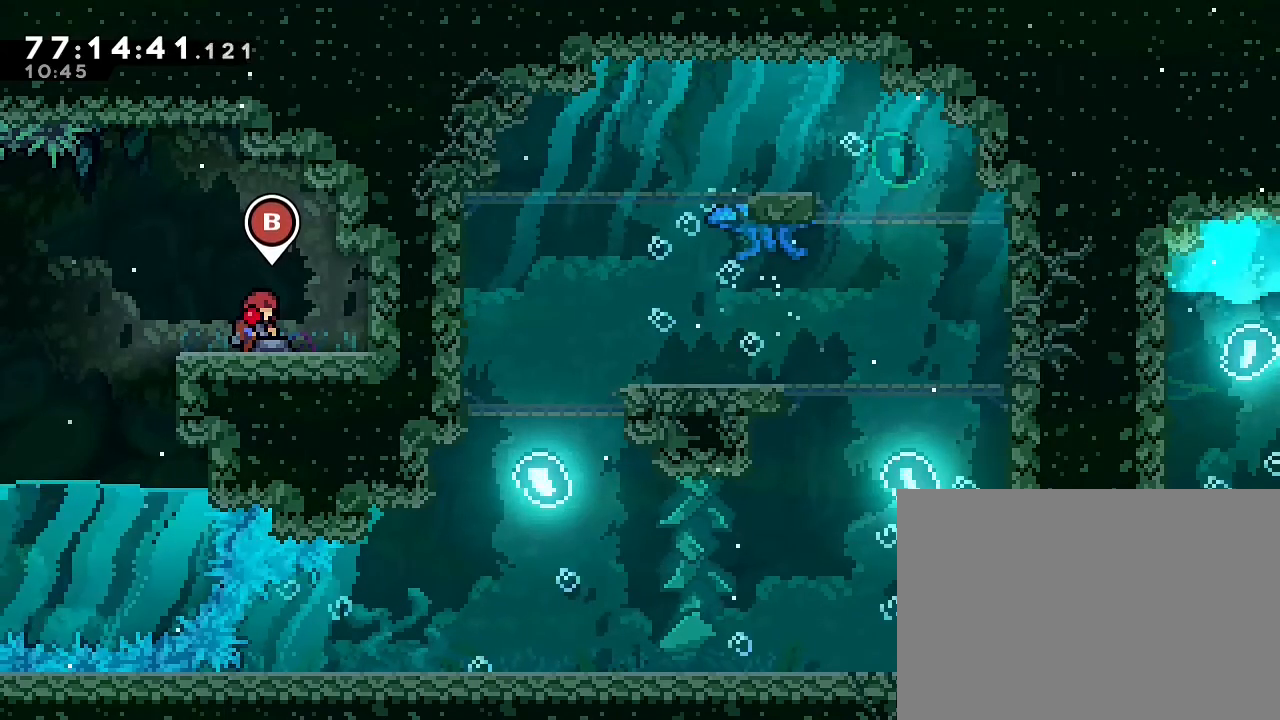
{"buttons": [], "left_stick": "center", "right_stick": "center", "events": []}
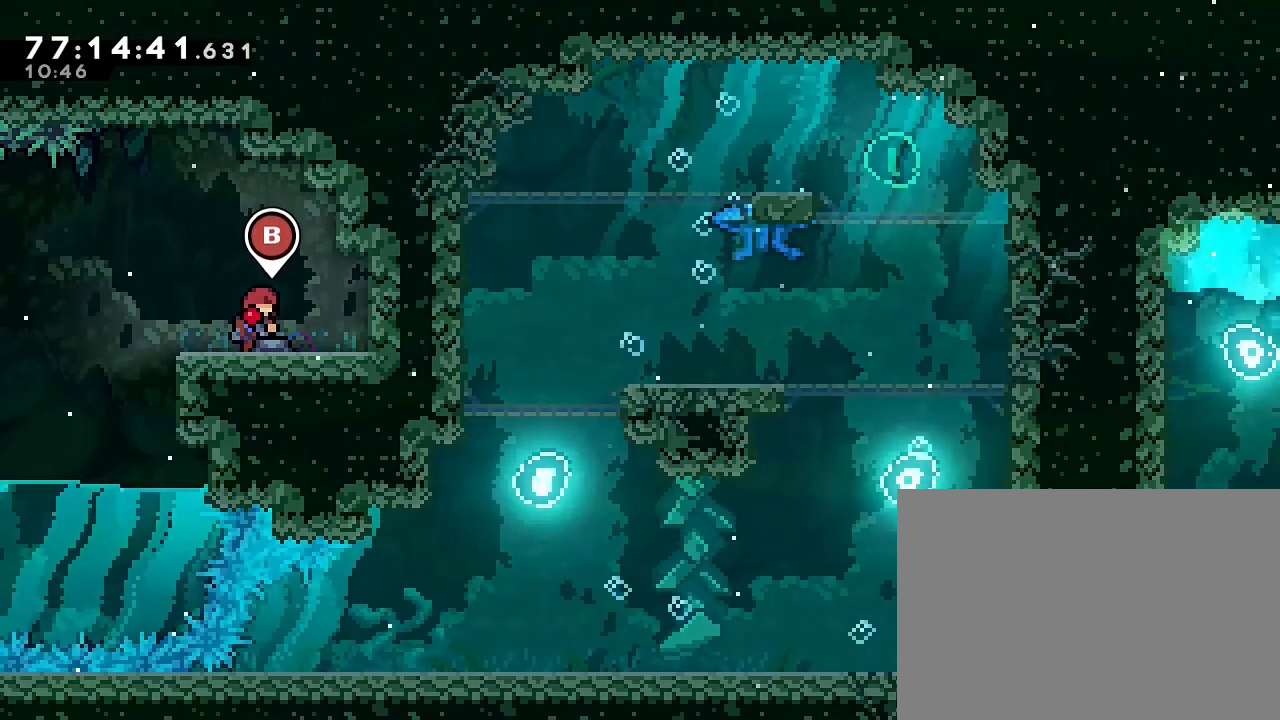
{"buttons": [], "left_stick": "center", "right_stick": "center", "events": [[33, "B", "down"], [200, "B", "up"], [367, "B", "down"], [500, "B", "up"]]}
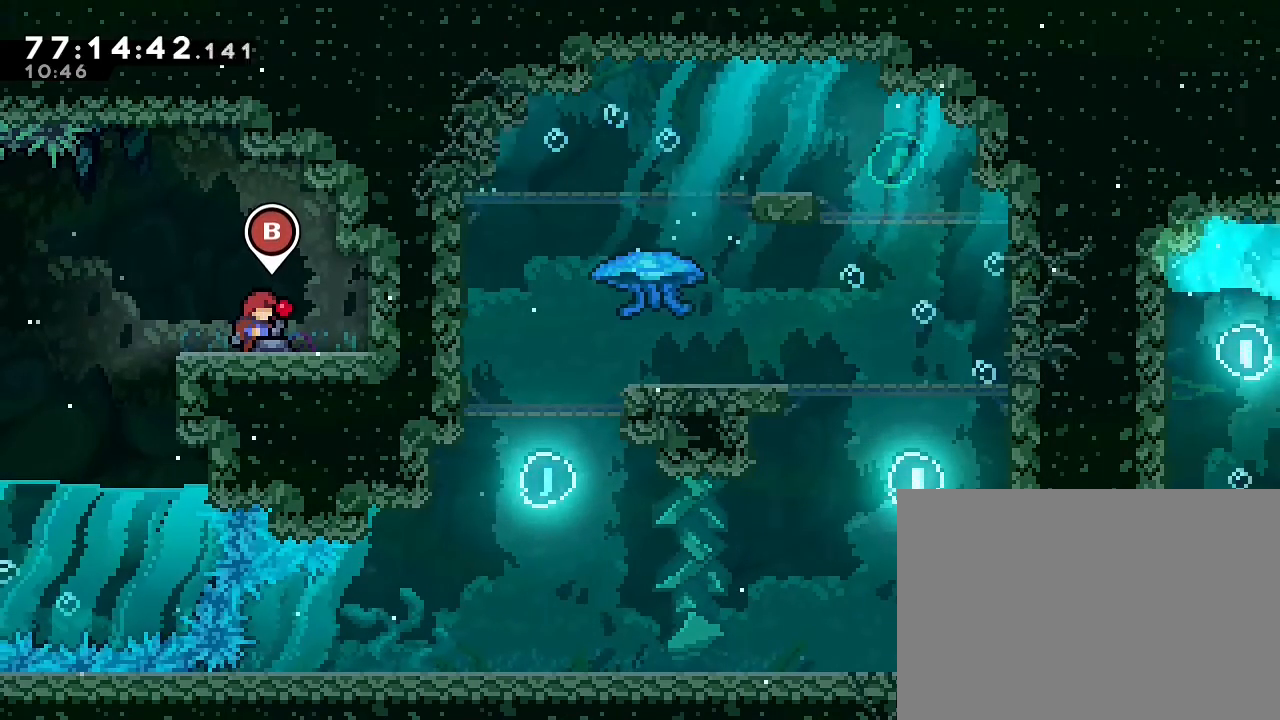
{"buttons": [], "left_stick": "center", "right_stick": "center", "events": []}
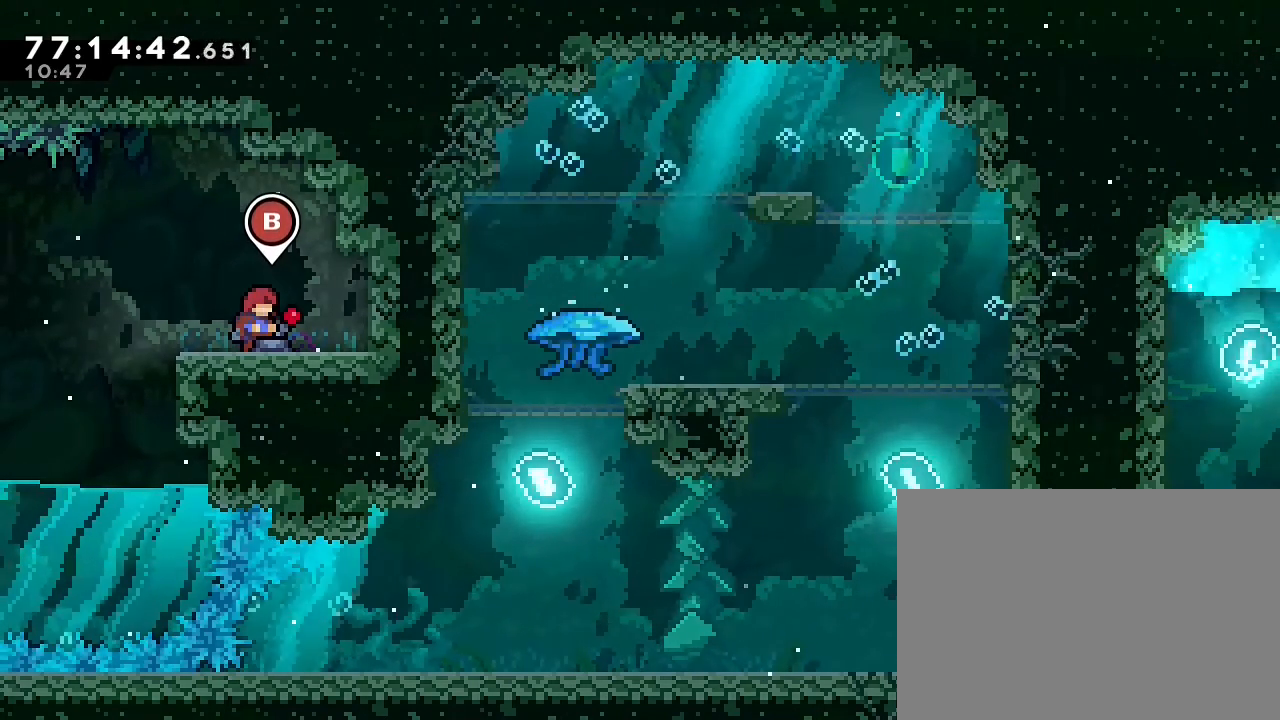
{"buttons": [], "left_stick": "center", "right_stick": "center", "events": [[33, "B", "down"], [100, "B", "up"]]}
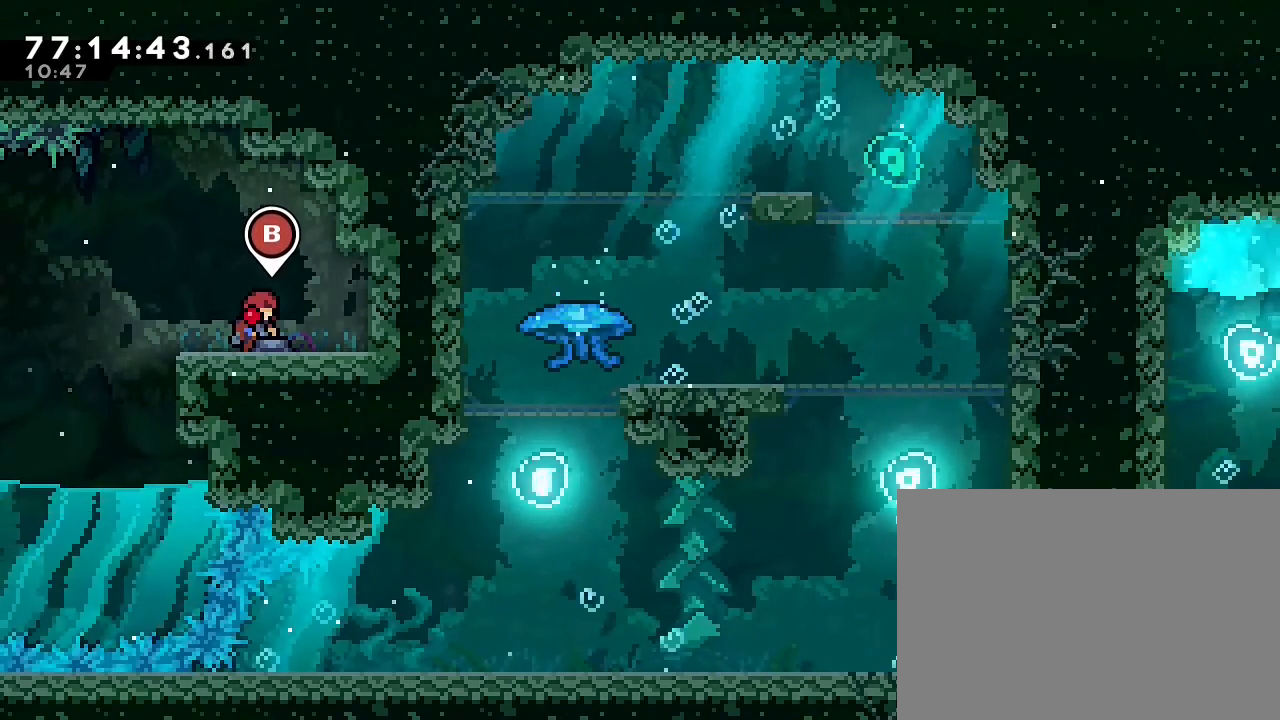
{"buttons": [], "left_stick": "center", "right_stick": "center", "events": []}
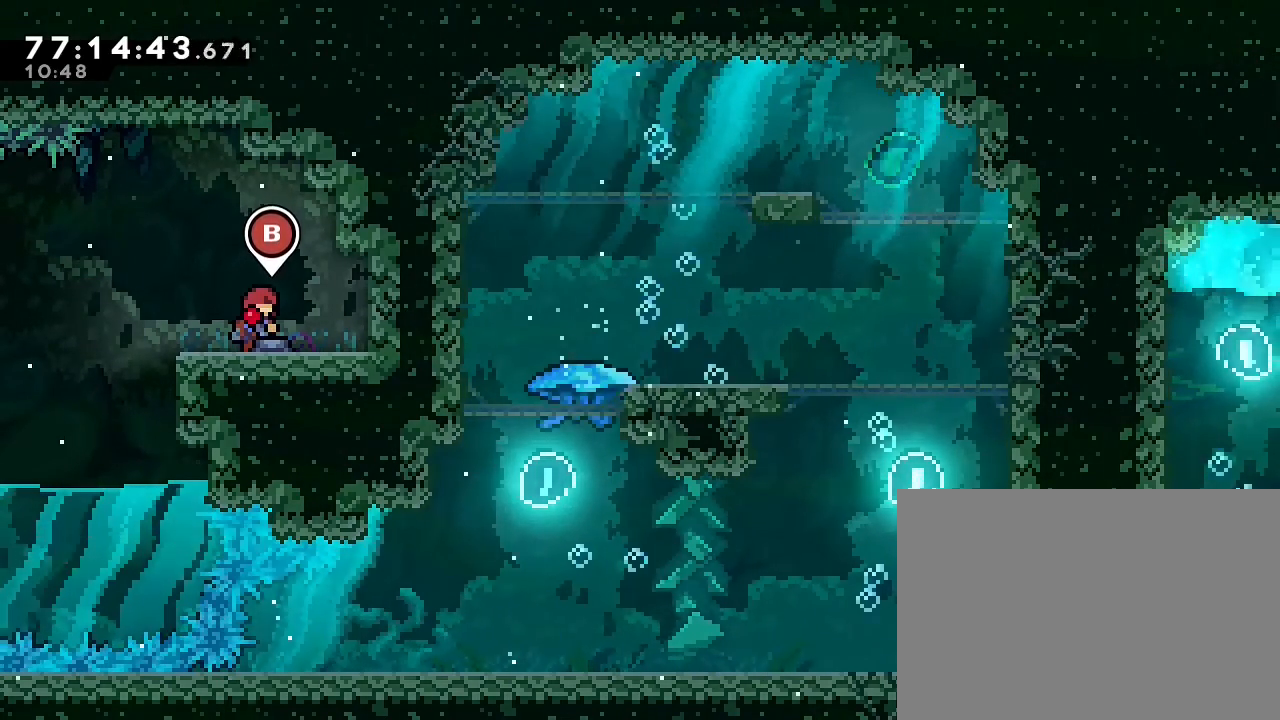
{"buttons": ["B"], "left_stick": "center", "right_stick": "center", "events": [[433, "B", "down"]]}
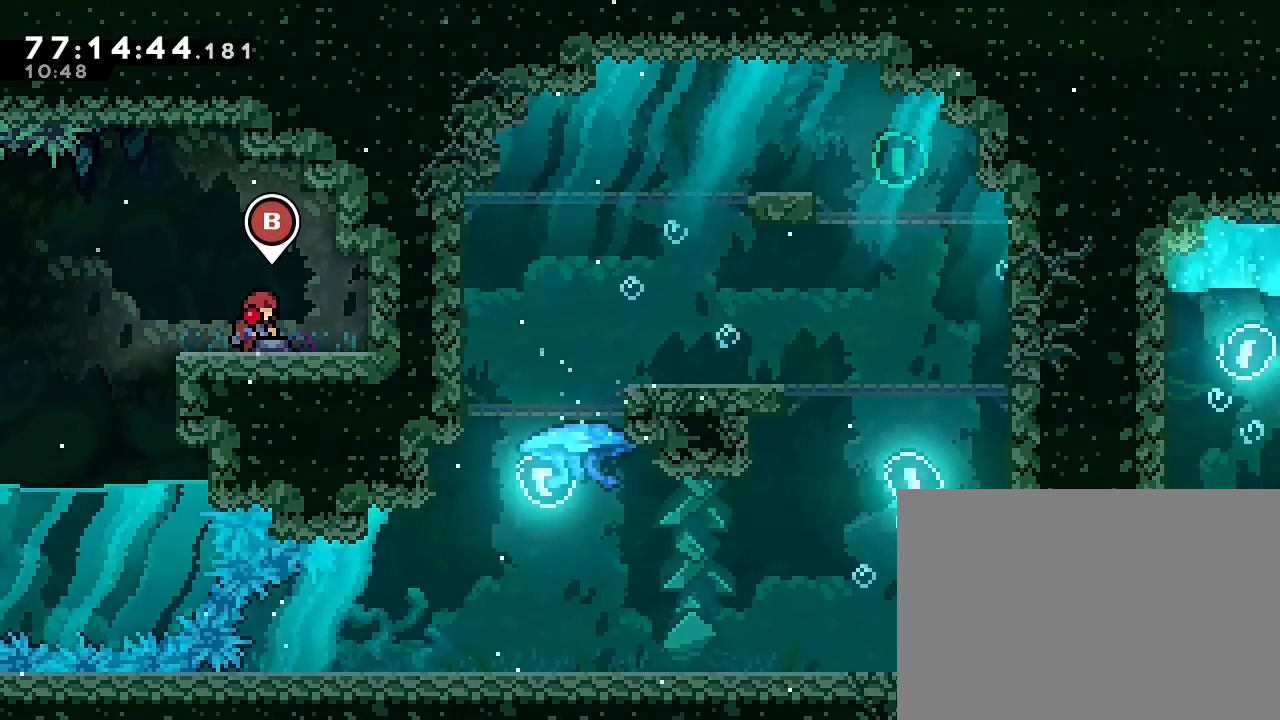
{"buttons": [], "left_stick": "center", "right_stick": "center", "events": [[100, "B", "up"]]}
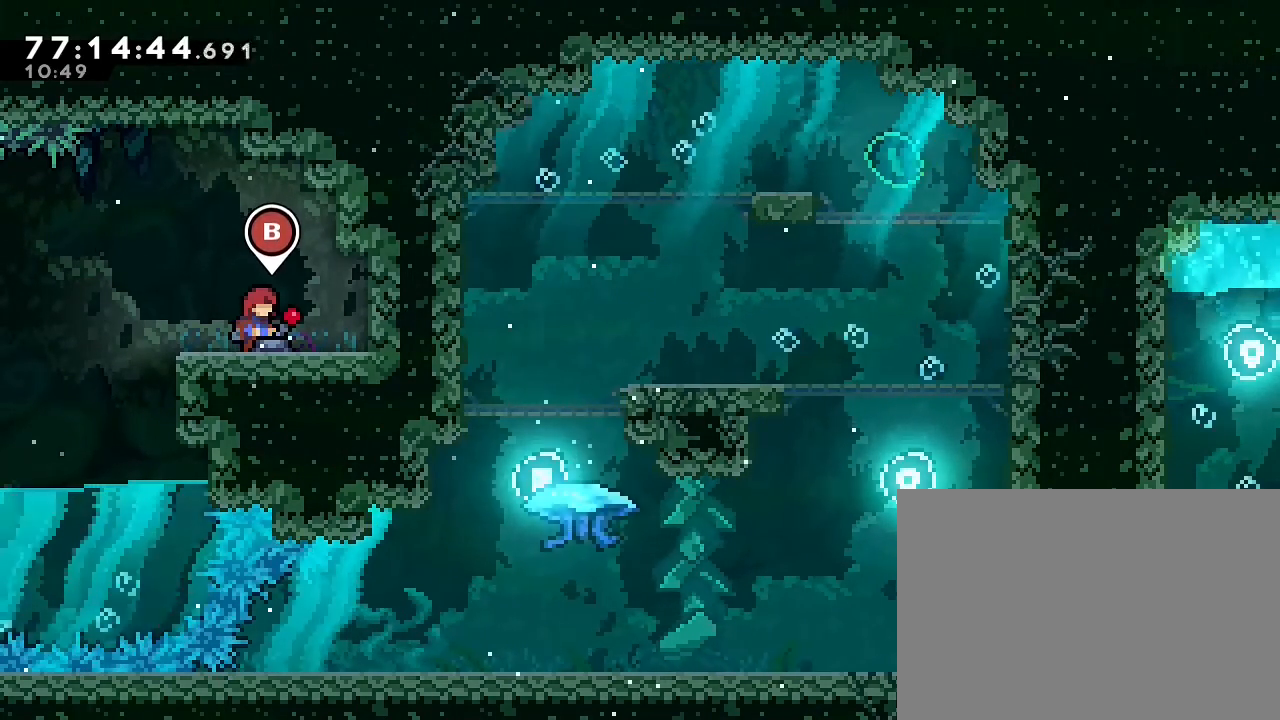
{"buttons": [], "left_stick": "center", "right_stick": "center", "events": []}
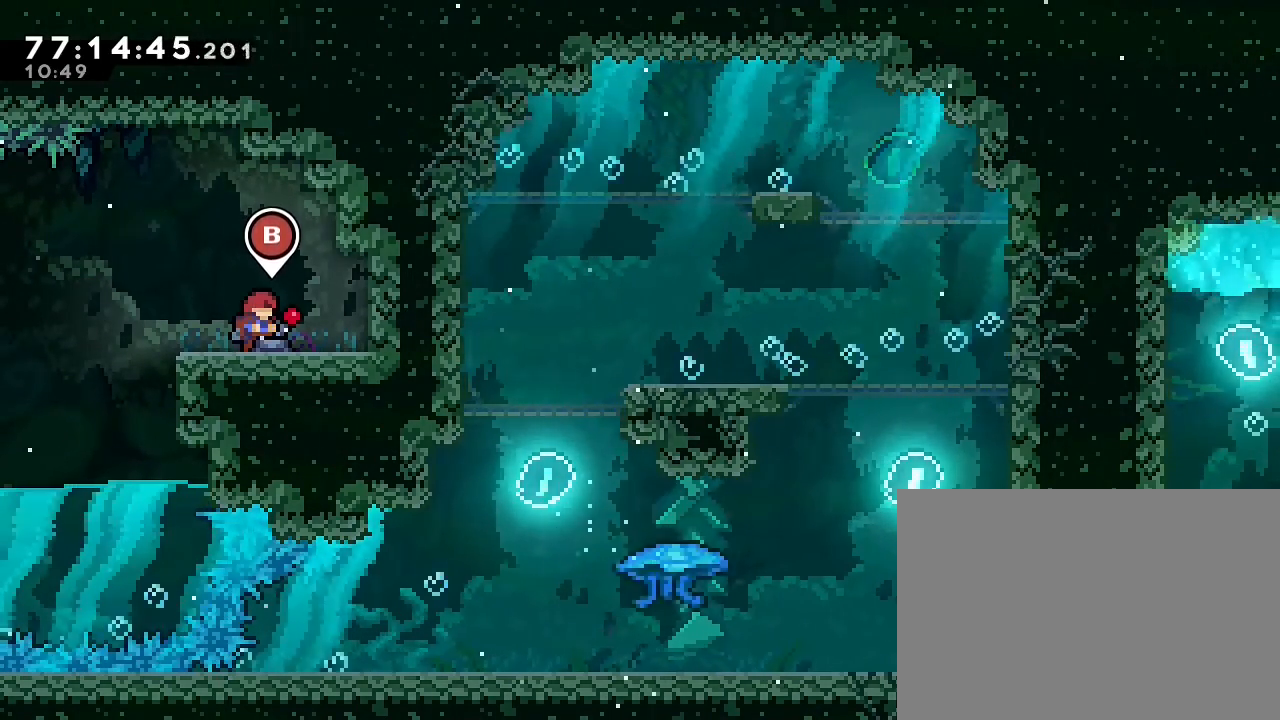
{"buttons": ["B"], "left_stick": "center", "right_stick": "center", "events": [[467, "B", "down"]]}
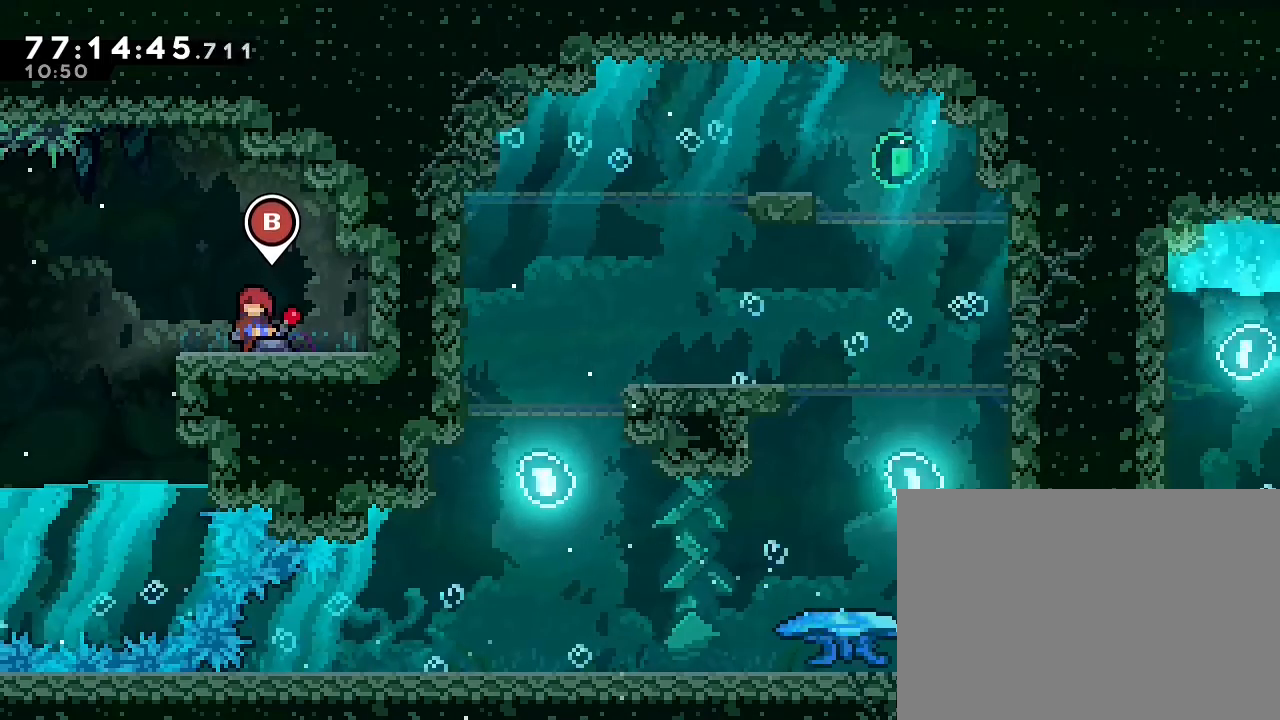
{"buttons": [], "left_stick": "center", "right_stick": "center", "events": [[133, "B", "up"]]}
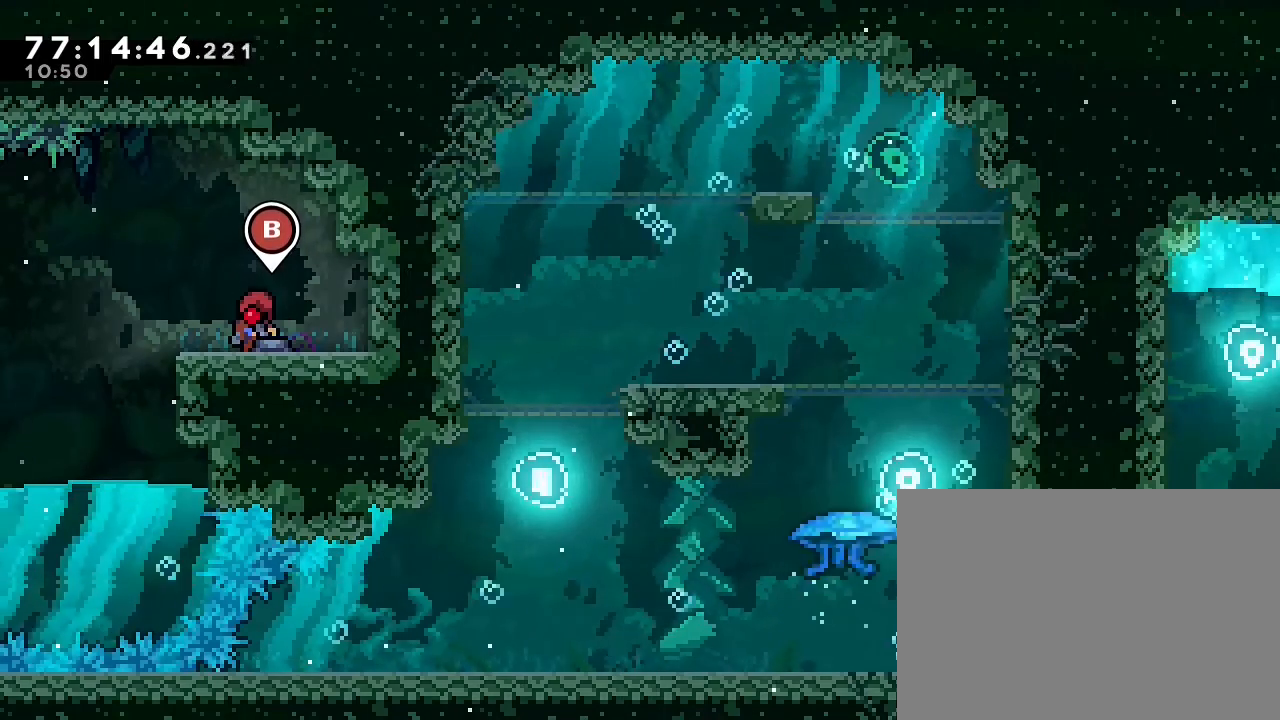
{"buttons": [], "left_stick": "center", "right_stick": "center", "events": []}
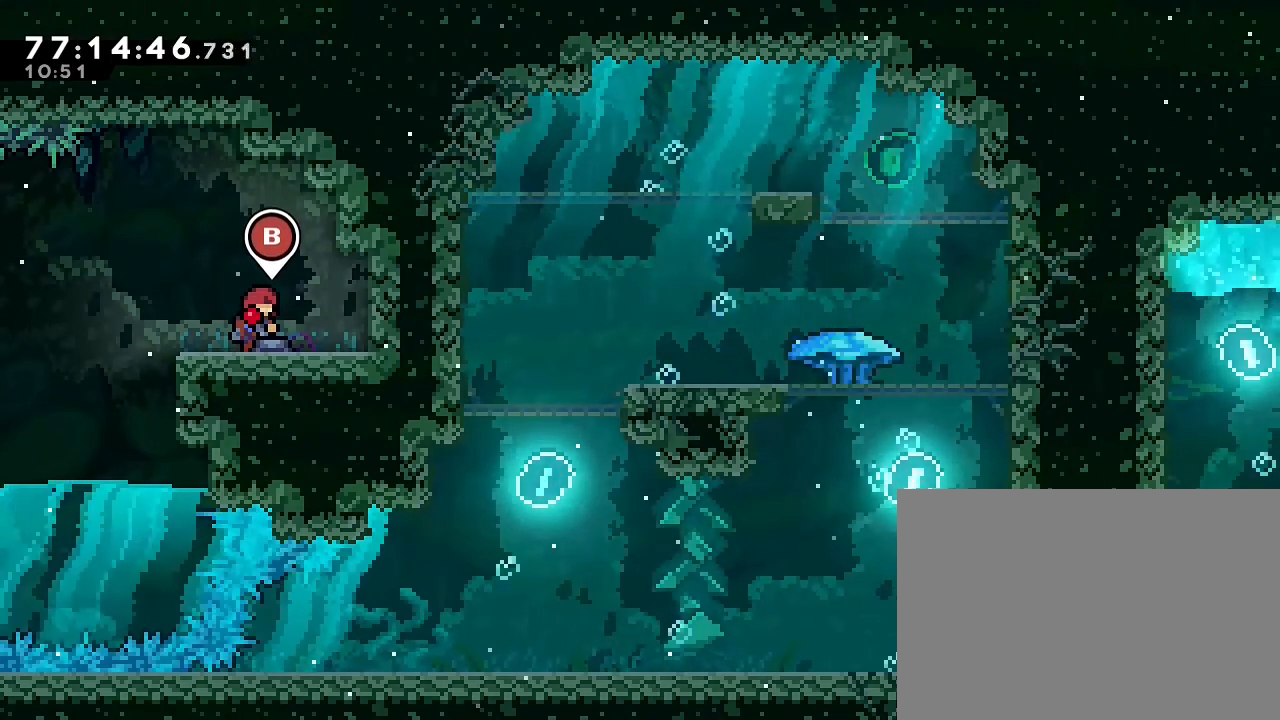
{"buttons": [], "left_stick": "center", "right_stick": "center", "events": []}
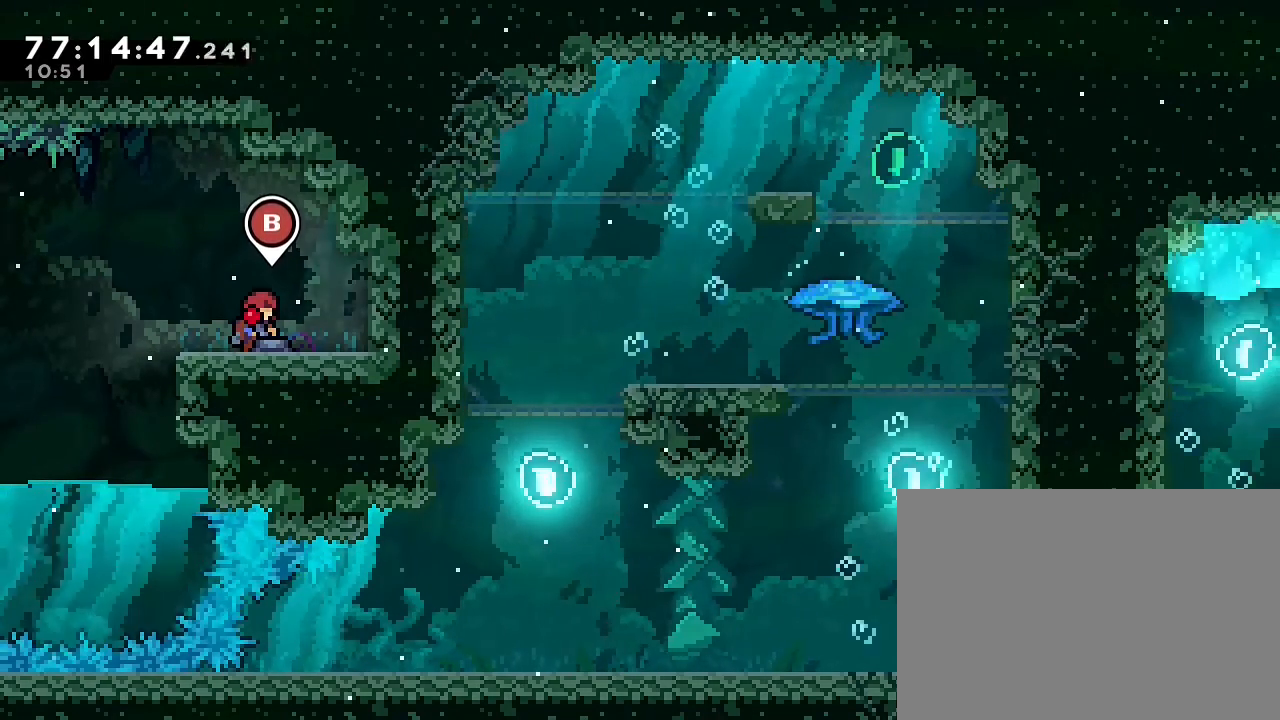
{"buttons": ["B"], "left_stick": "center", "right_stick": "center", "events": [[500, "B", "down"]]}
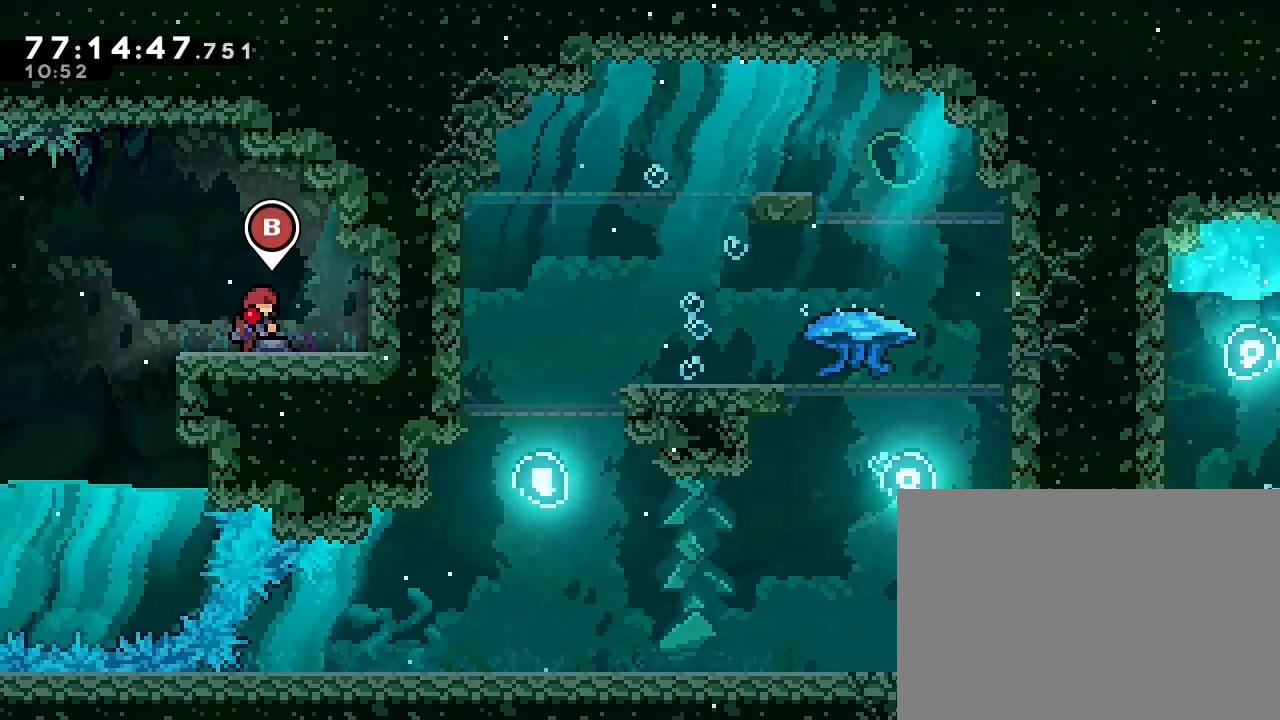
{"buttons": [], "left_stick": "center", "right_stick": "center", "events": [[133, "B", "up"]]}
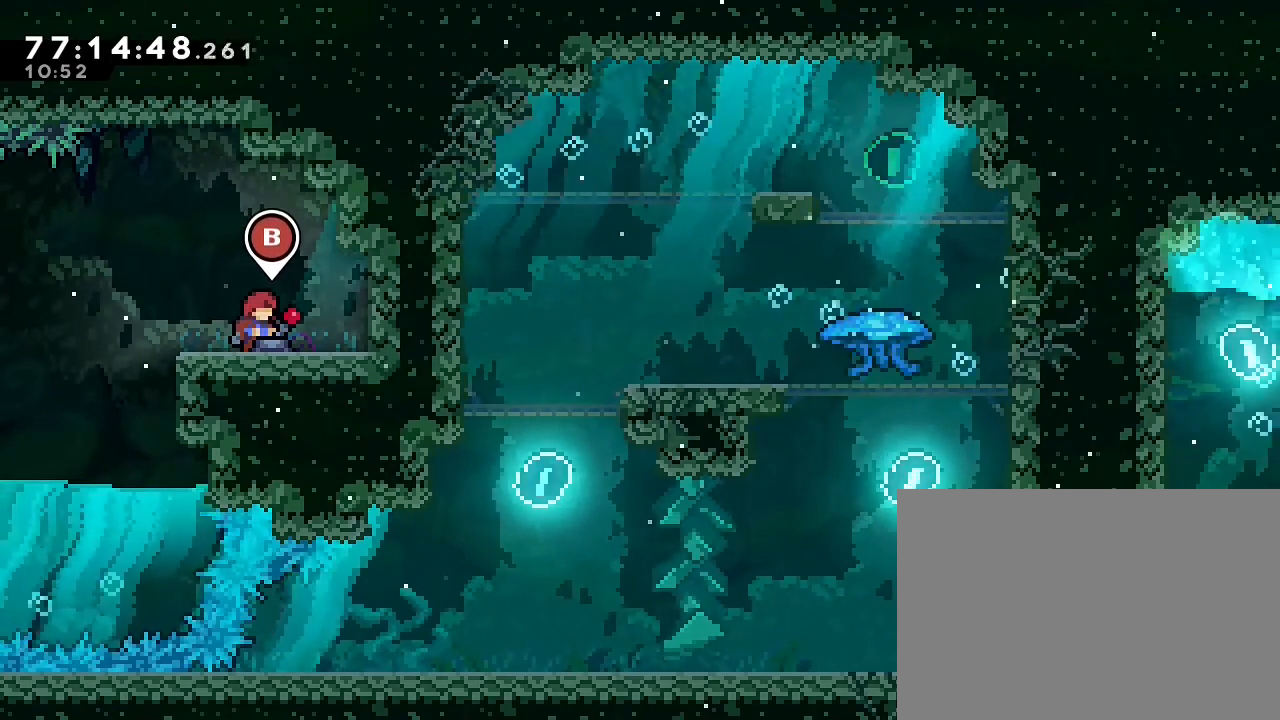
{"buttons": [], "left_stick": "center", "right_stick": "center", "events": []}
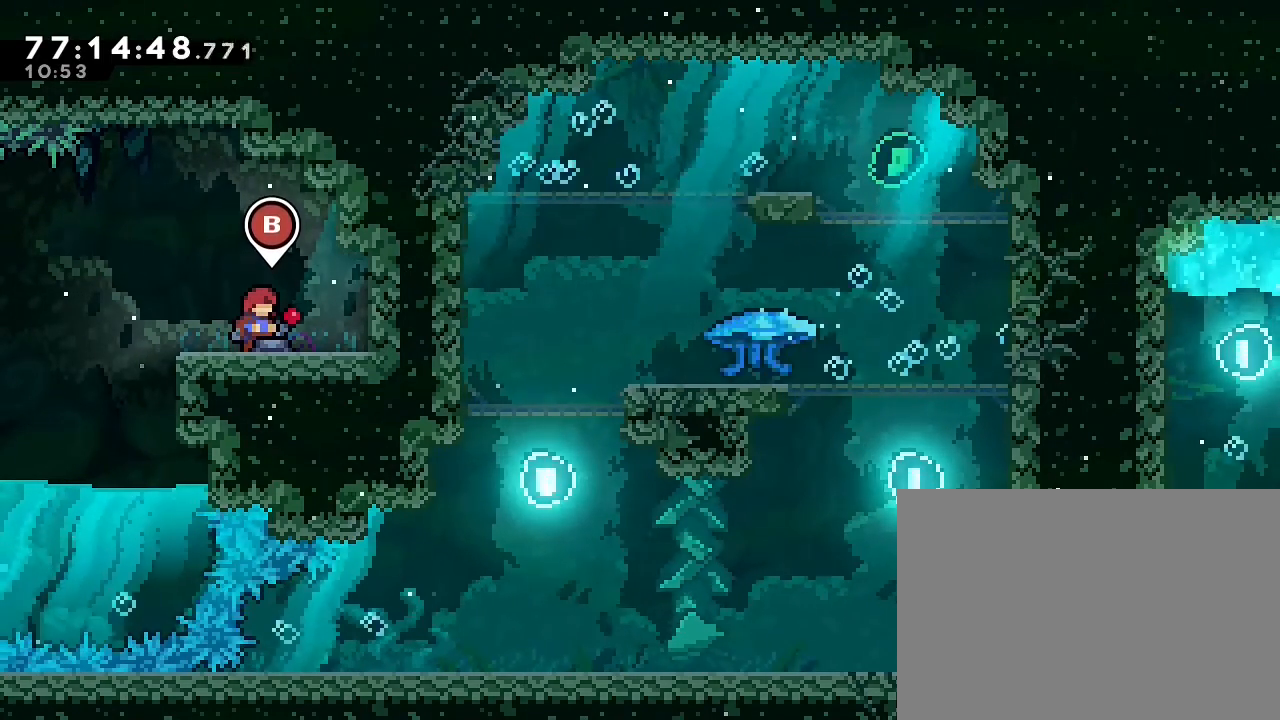
{"buttons": [], "left_stick": "center", "right_stick": "center", "events": [[167, "B", "down"], [300, "B", "up"]]}
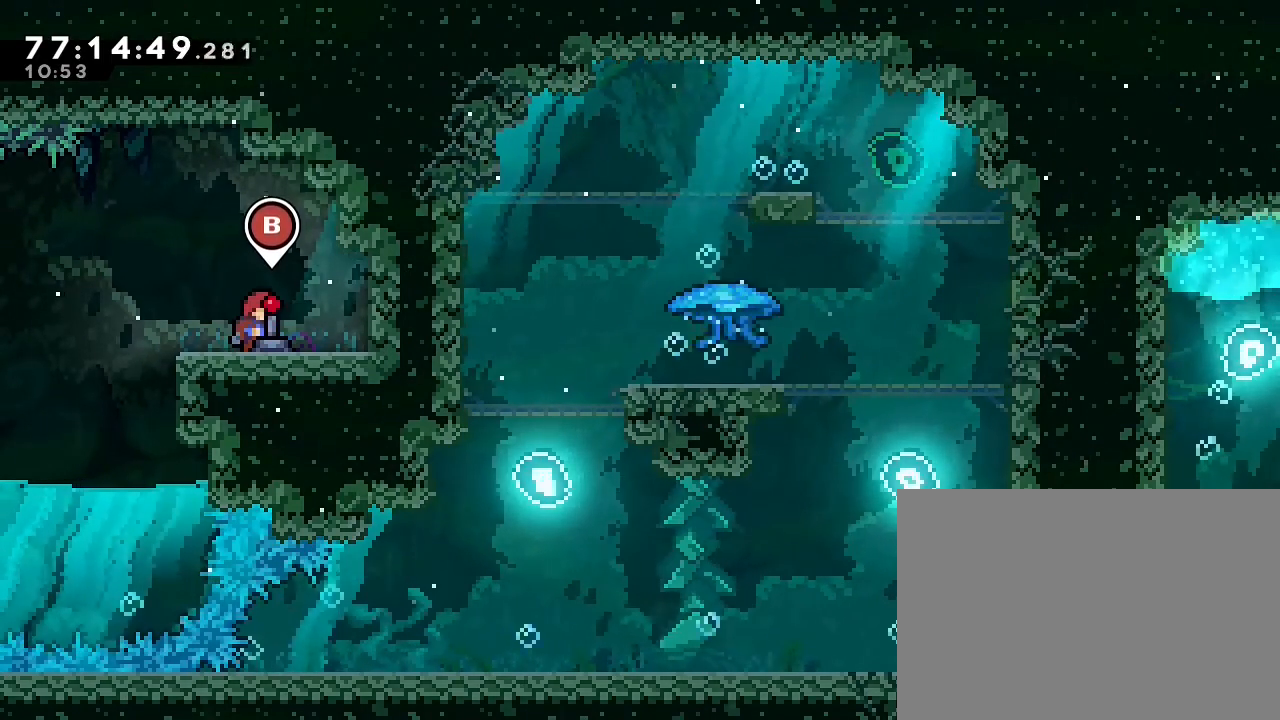
{"buttons": [], "left_stick": "center", "right_stick": "center"}
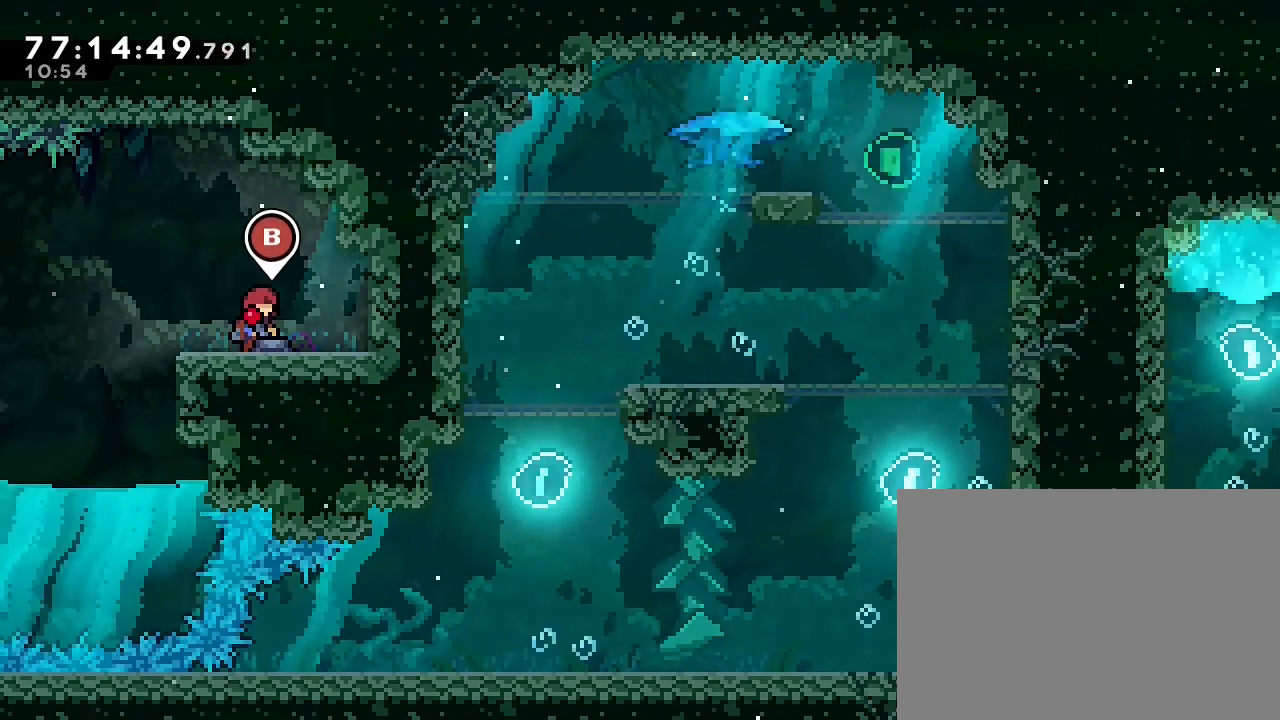
{"buttons": [], "left_stick": "center", "right_stick": "center", "events": []}
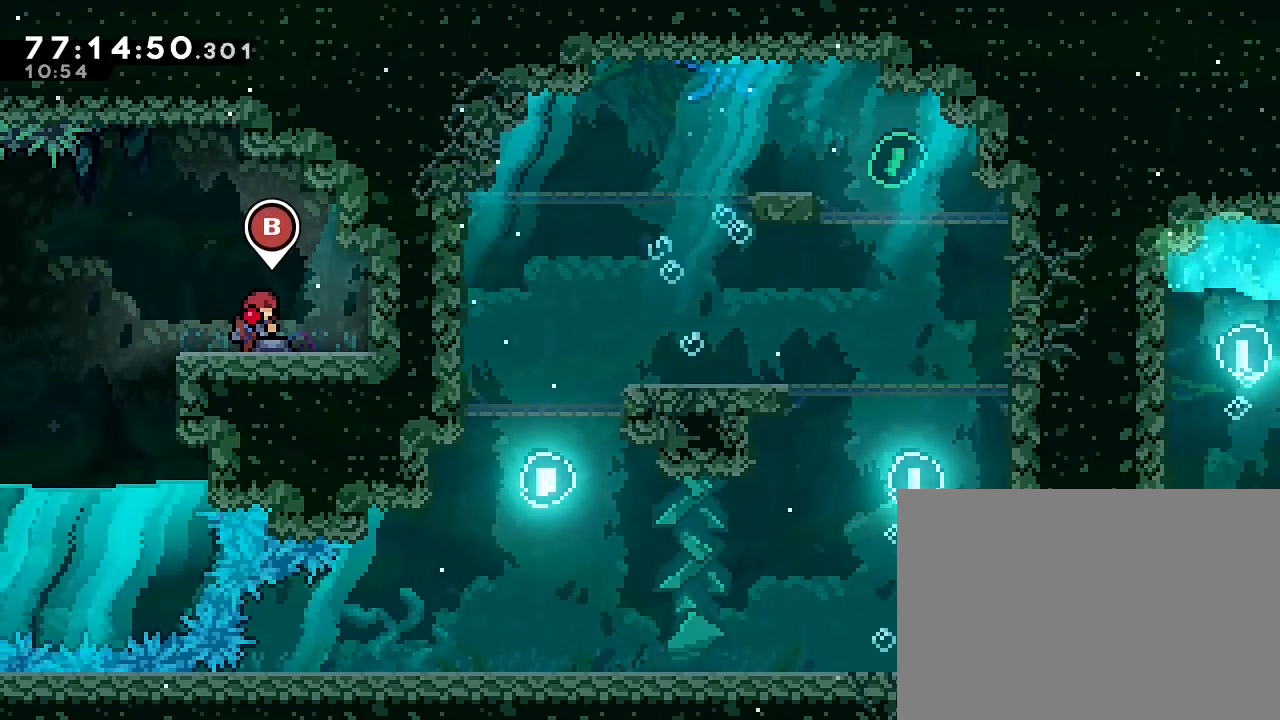
{"buttons": [], "left_stick": "center", "right_stick": "center", "events": [[233, "B", "down"], [400, "B", "up"]]}
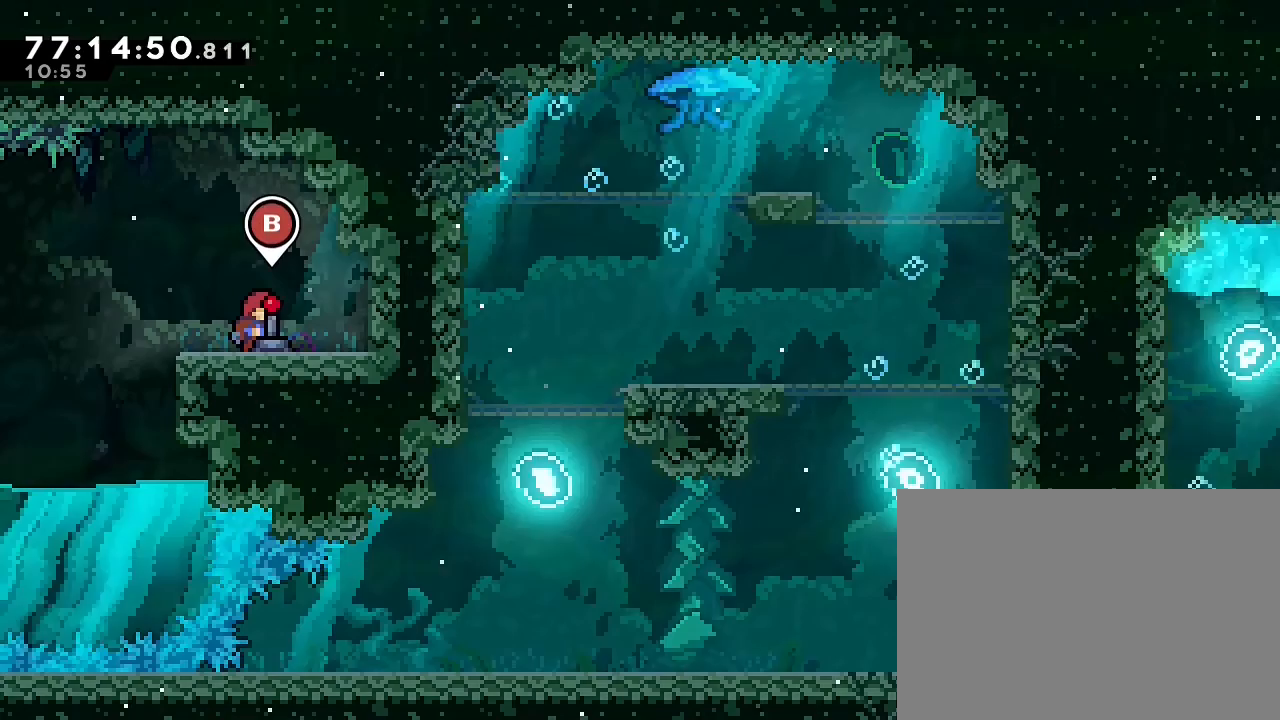
{"buttons": [], "left_stick": "center", "right_stick": "center", "events": []}